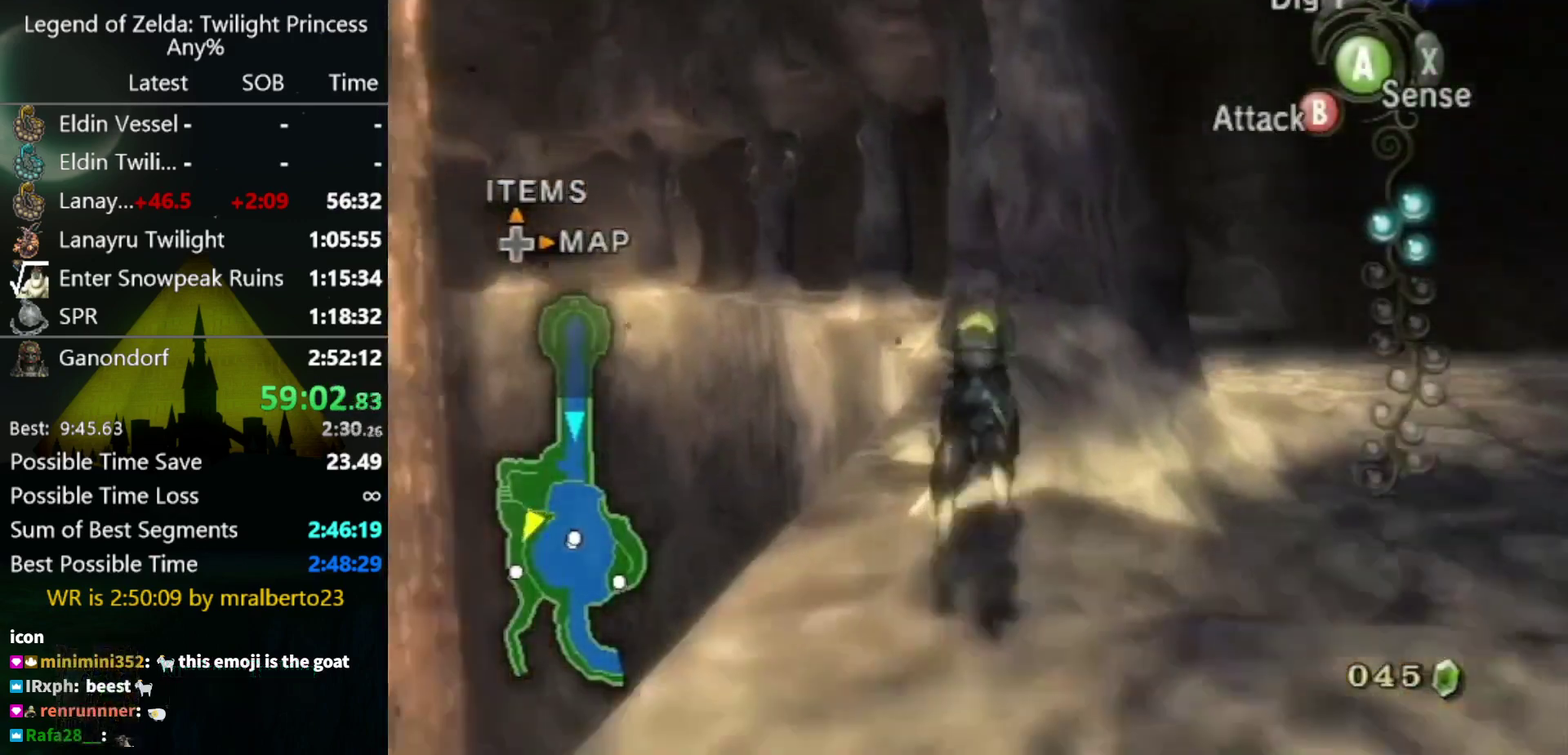
Gameplay with a controller (Nintendo layout); each line is a JSON object with the inputs held at the frame after it. "events" lists button and stick changes between this image and that frame as [ms after this image, input, new state], when the widget could be followed in between. Not read: L3 R3.
{"buttons": [], "left_stick": "up", "right_stick": "center", "events": []}
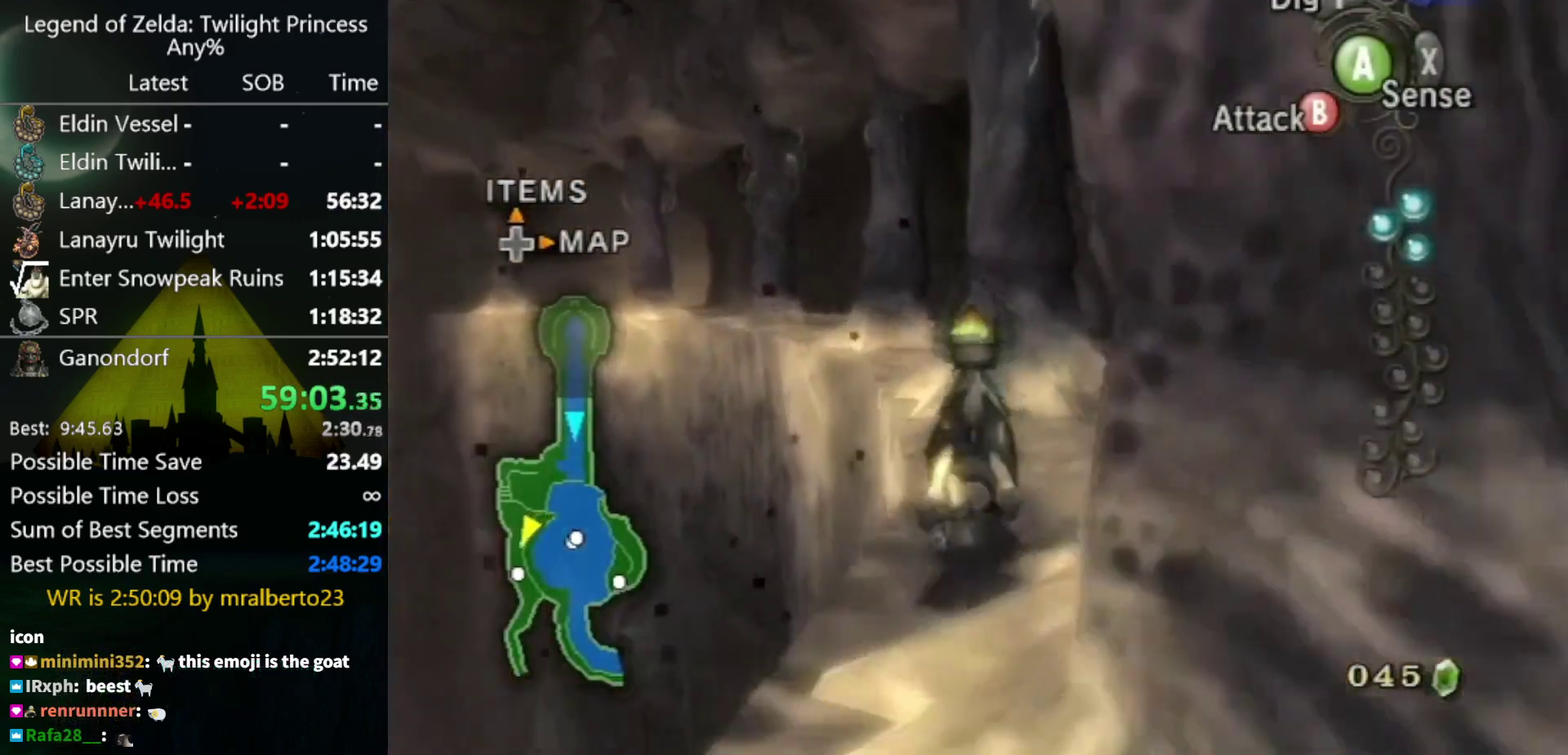
{"buttons": ["A"], "left_stick": "up", "right_stick": "center", "events": [[233, "left_stick", "up-left"], [300, "A", "down"], [333, "left_stick", "up"], [400, "A", "up"], [500, "A", "down"]]}
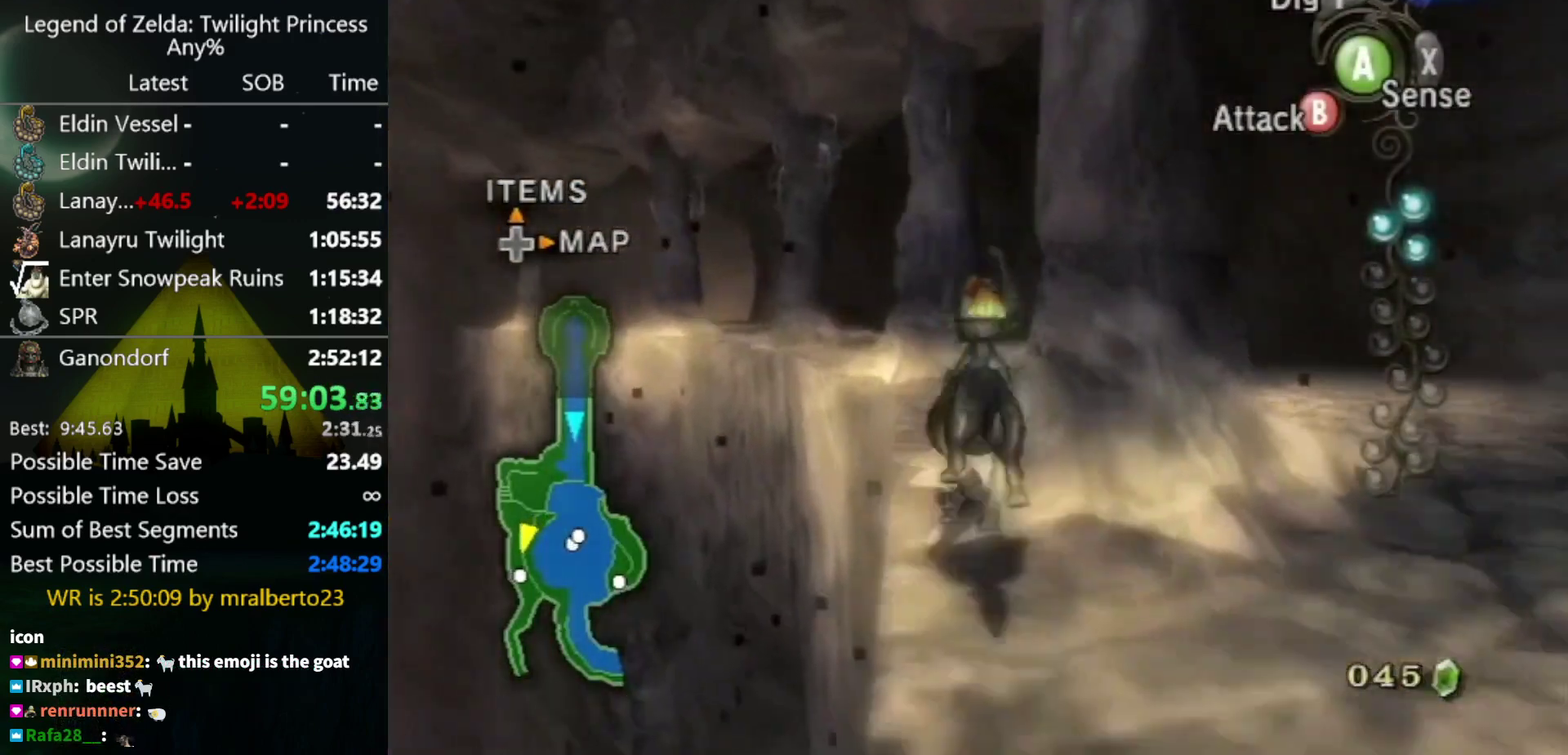
{"buttons": ["A"], "left_stick": "up", "right_stick": "center", "events": [[67, "A", "up"], [133, "A", "down"], [233, "A", "up"], [333, "A", "down"], [400, "A", "up"], [500, "A", "down"]]}
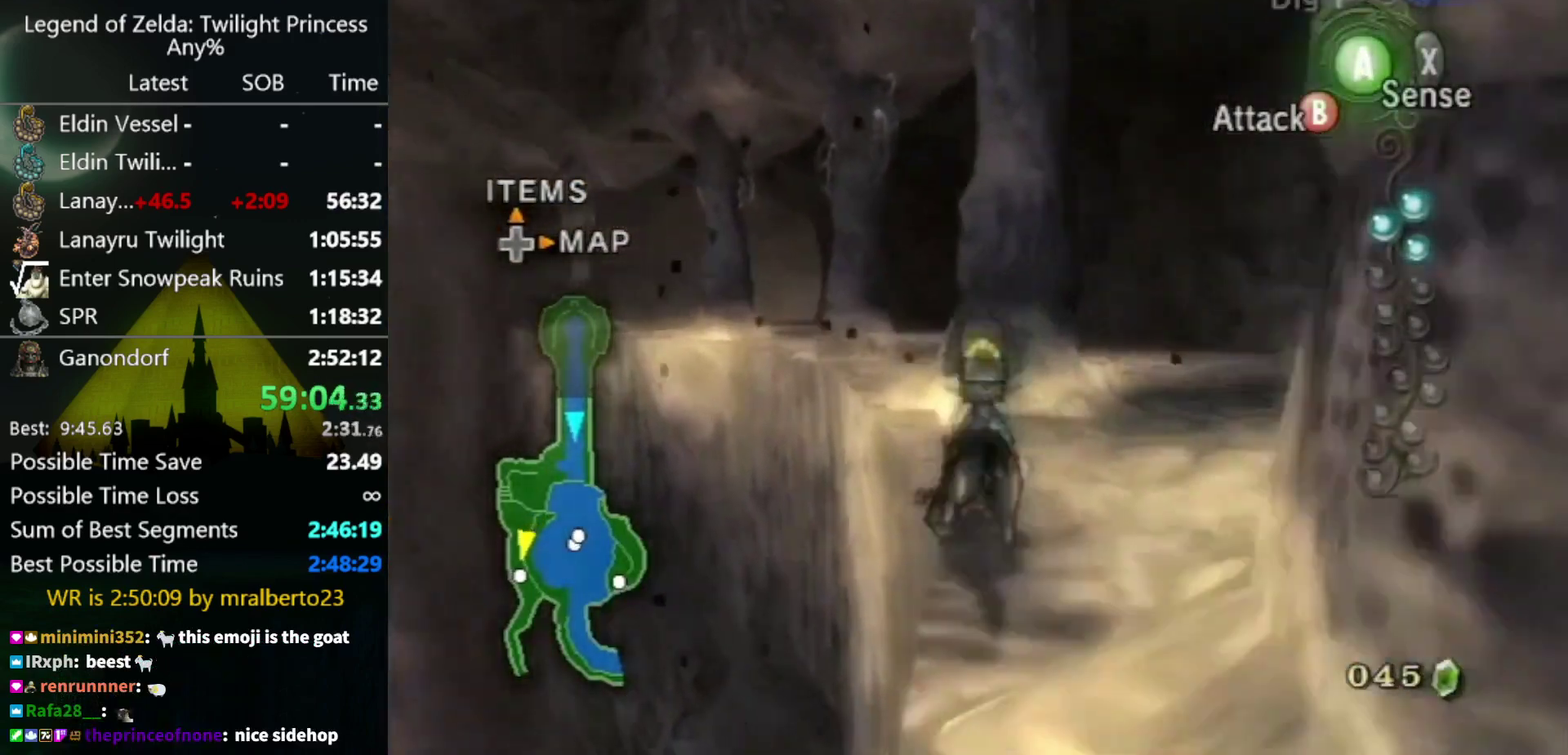
{"buttons": [], "left_stick": "up", "right_stick": "center", "events": [[67, "A", "up"], [133, "A", "down"], [200, "A", "up"], [300, "A", "down"], [367, "A", "up"]]}
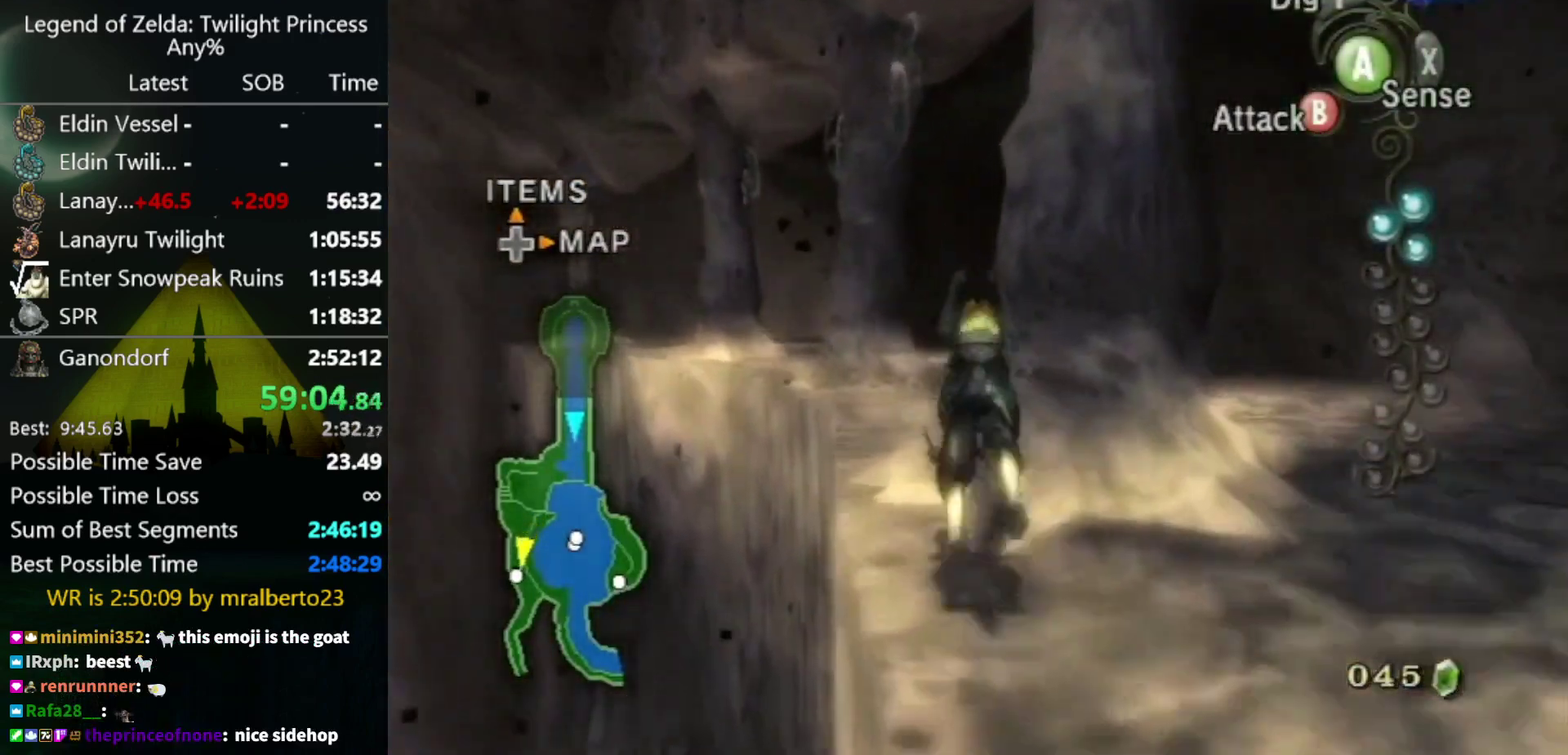
{"buttons": [], "left_stick": "up", "right_stick": "center", "events": []}
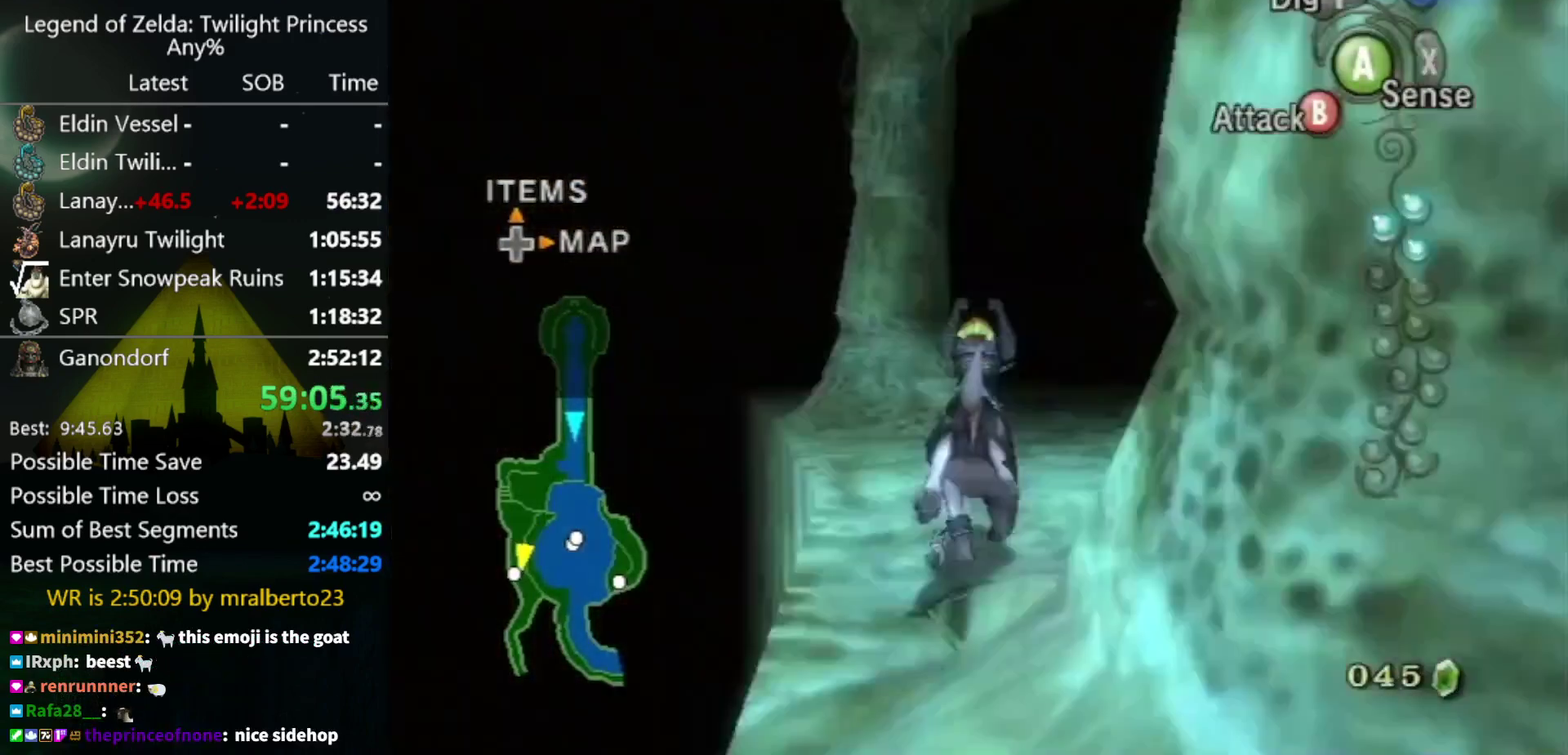
{"buttons": [], "left_stick": "up-right", "right_stick": "center", "events": [[67, "X", "down"], [133, "X", "up"], [400, "A", "down"], [500, "A", "up"], [500, "left_stick", "up-right"]]}
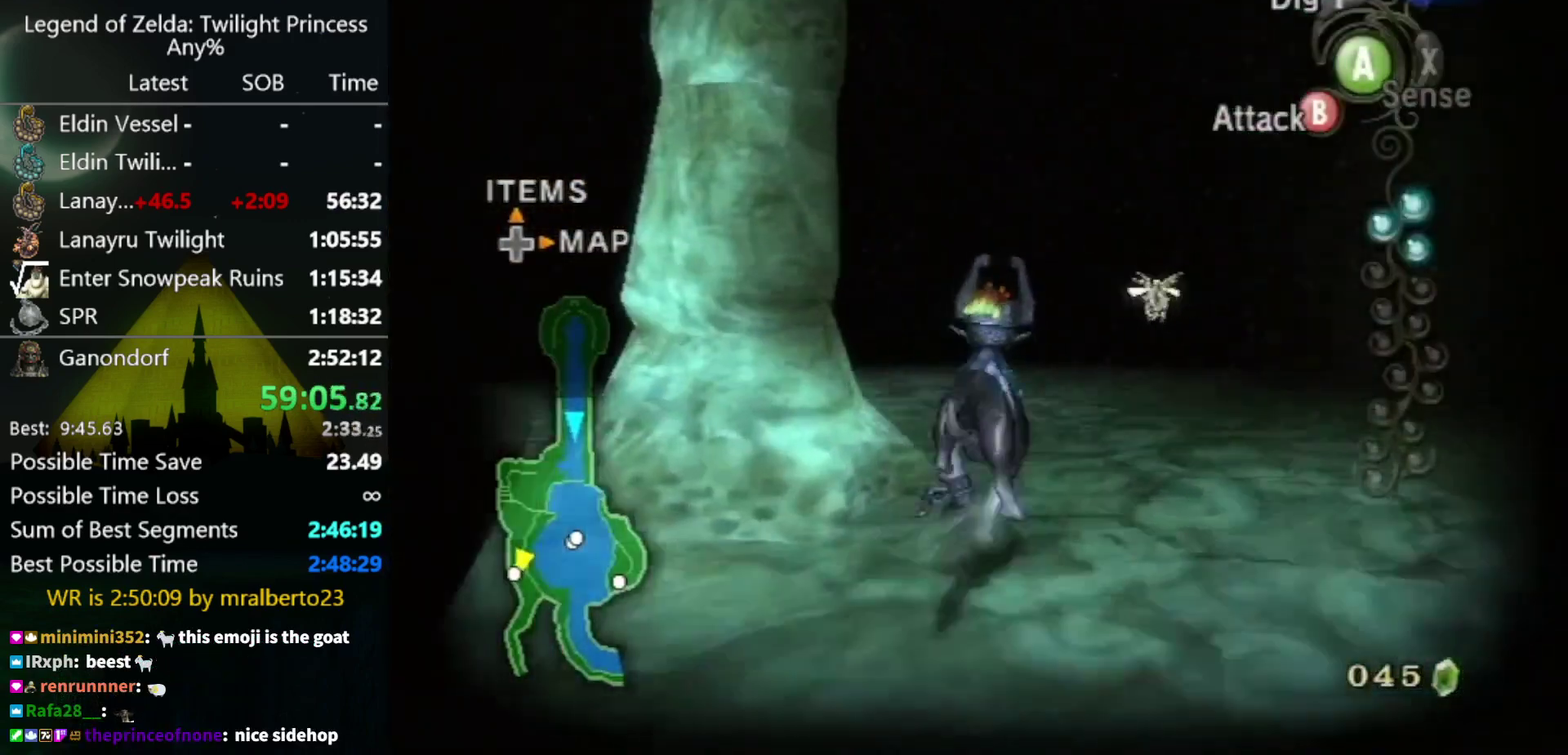
{"buttons": ["L1"], "left_stick": "center", "right_stick": "center", "events": [[33, "A", "down"], [100, "A", "up"], [200, "A", "down"], [233, "A", "up"], [300, "A", "down"], [333, "A", "up"], [500, "L1", "down"], [500, "left_stick", "center"]]}
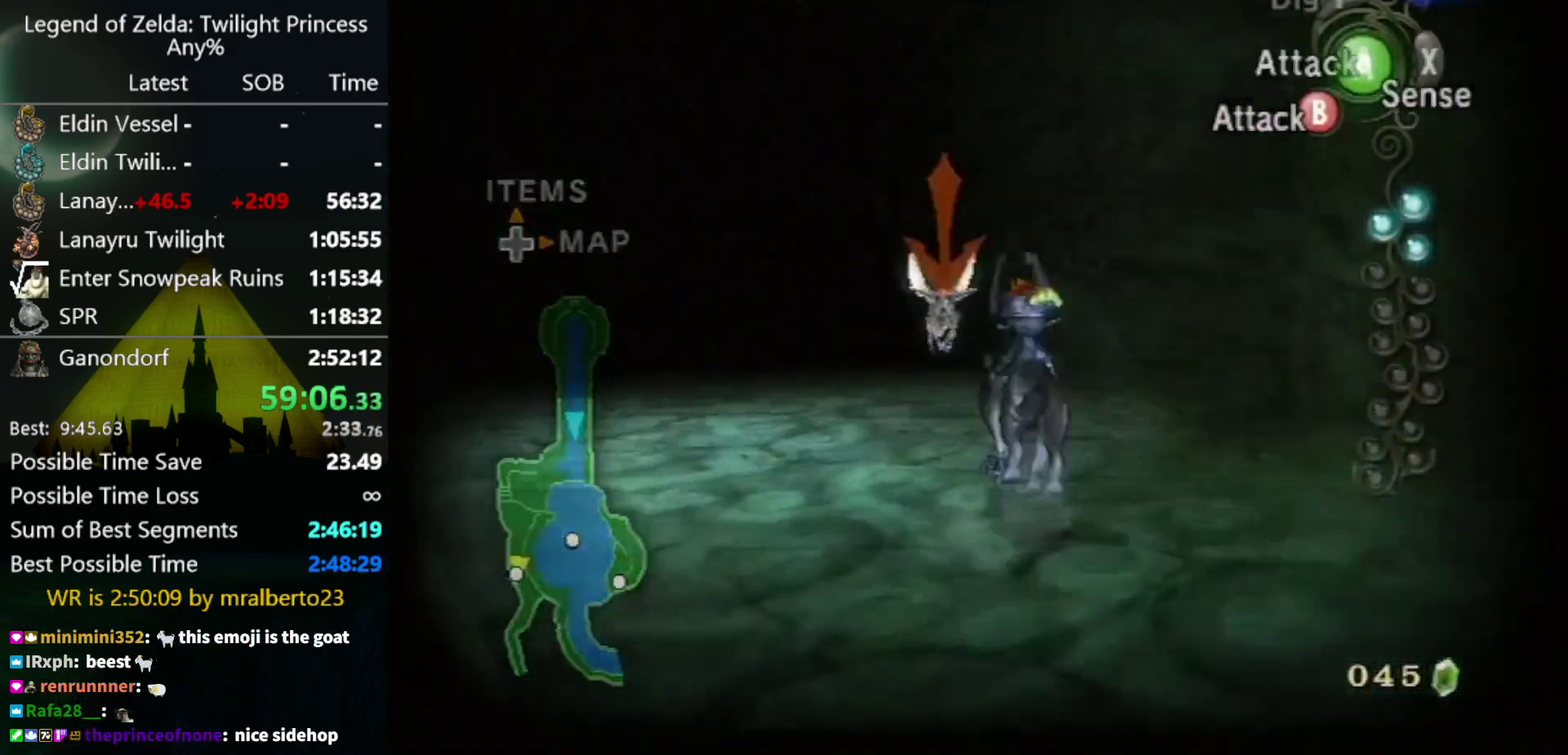
{"buttons": ["L1"], "left_stick": "center", "right_stick": "center", "events": []}
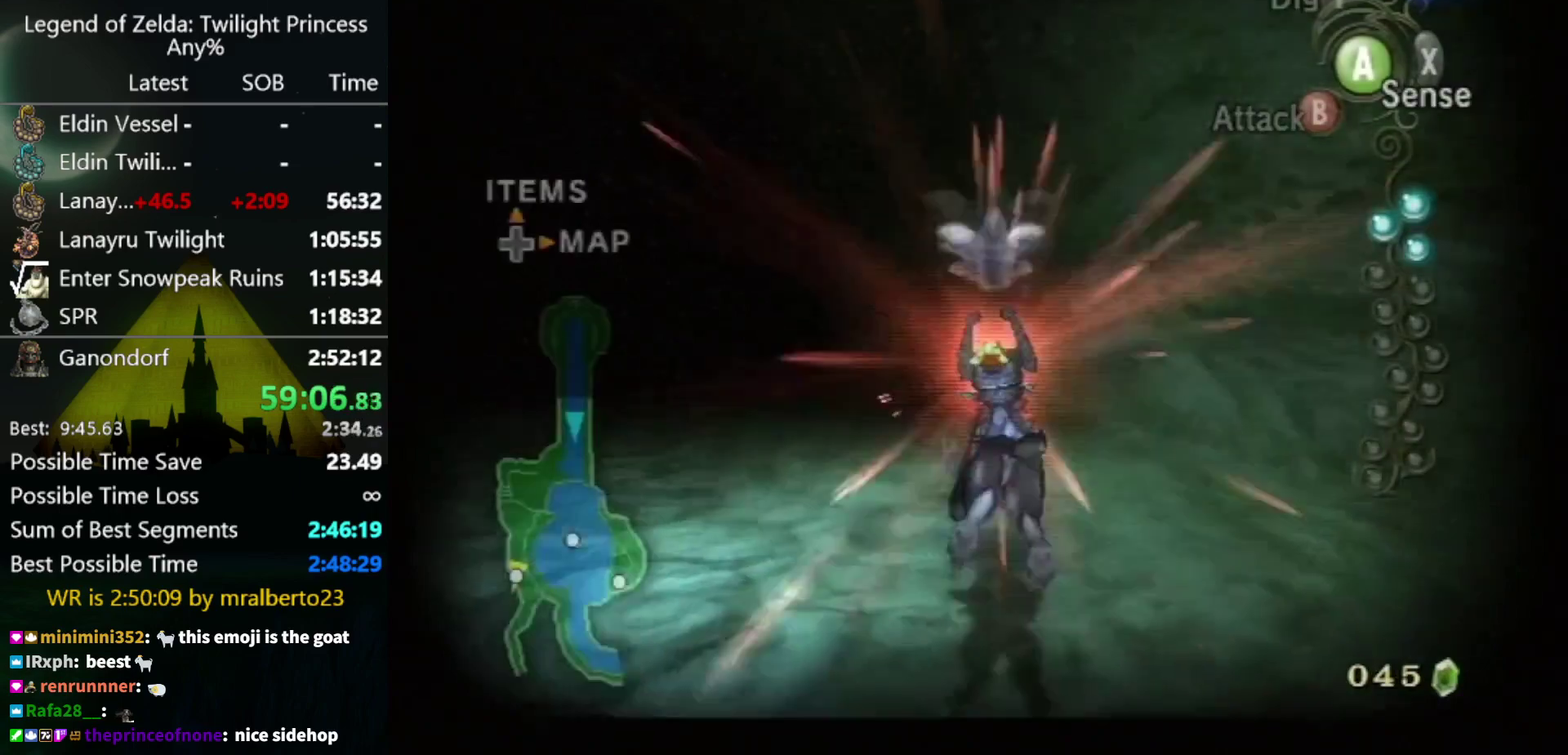
{"buttons": [], "left_stick": "up-right", "right_stick": "center", "events": [[67, "L1", "up"], [100, "left_stick", "up-right"], [133, "X", "down"], [233, "X", "up"]]}
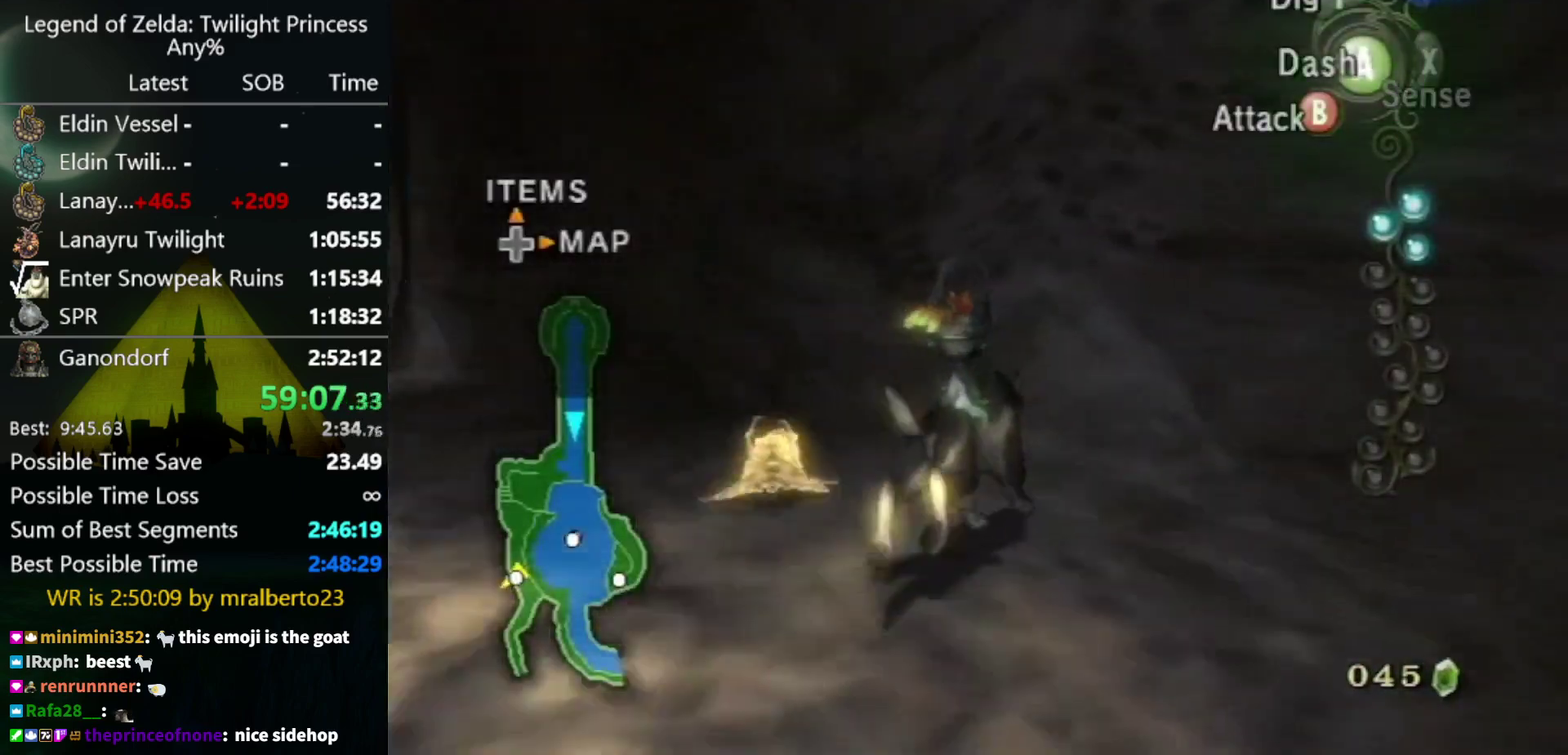
{"buttons": [], "left_stick": "down", "right_stick": "up", "events": [[67, "left_stick", "up"], [367, "left_stick", "down-left"], [433, "right_stick", "up"], [467, "left_stick", "down"]]}
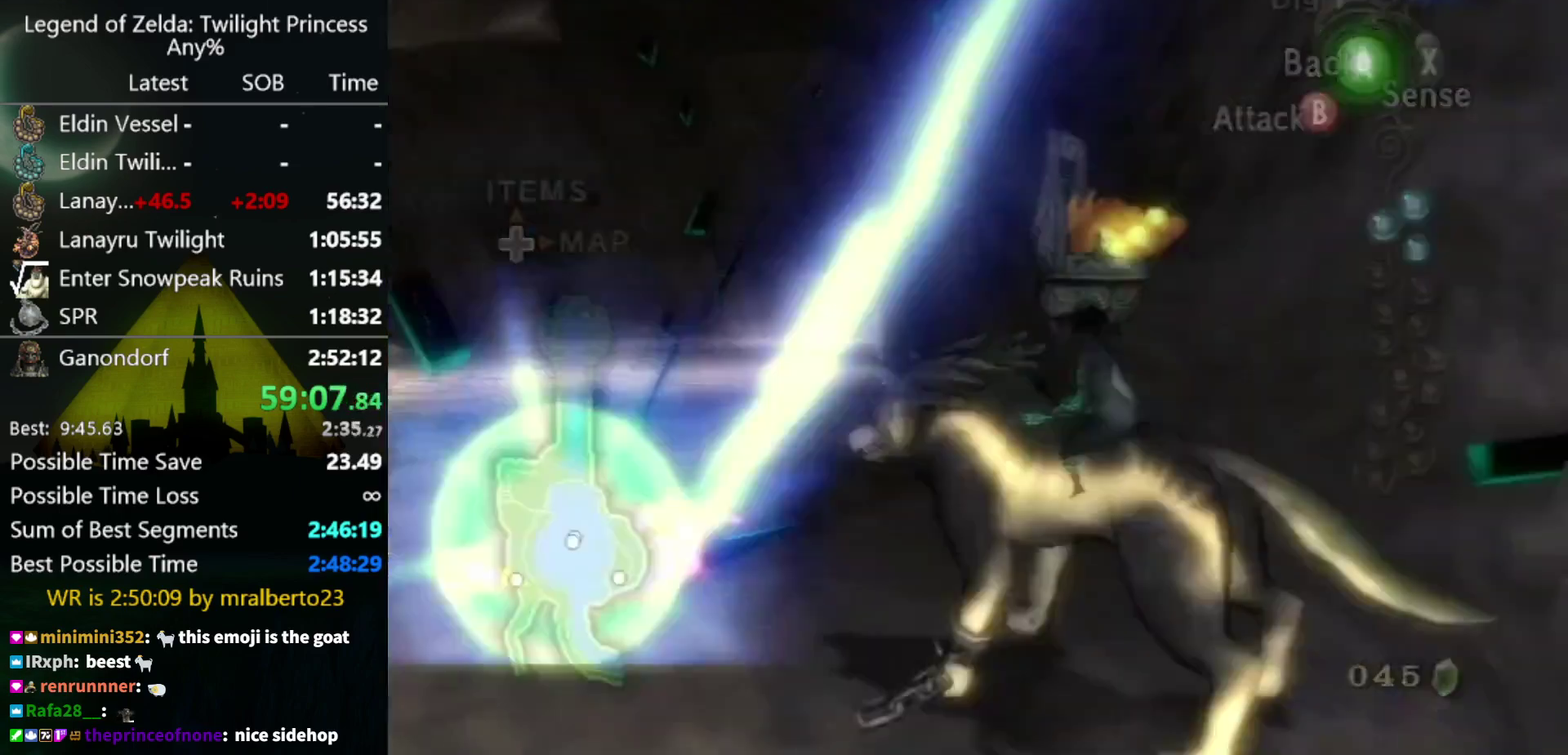
{"buttons": [], "left_stick": "down-left", "right_stick": "center", "events": [[33, "left_stick", "center"], [100, "right_stick", "center"], [167, "left_stick", "down-left"]]}
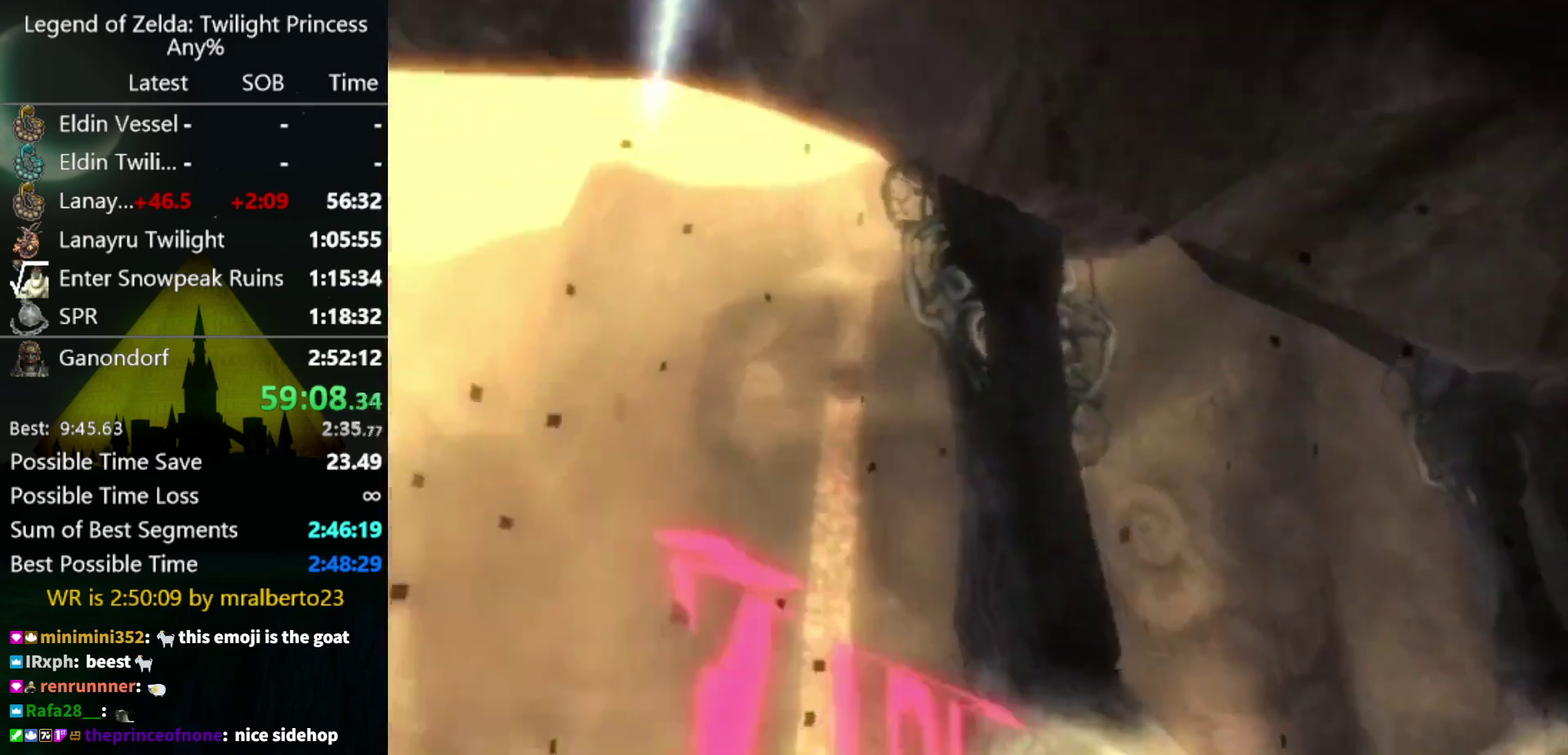
{"buttons": [], "left_stick": "down-left", "right_stick": "center", "events": []}
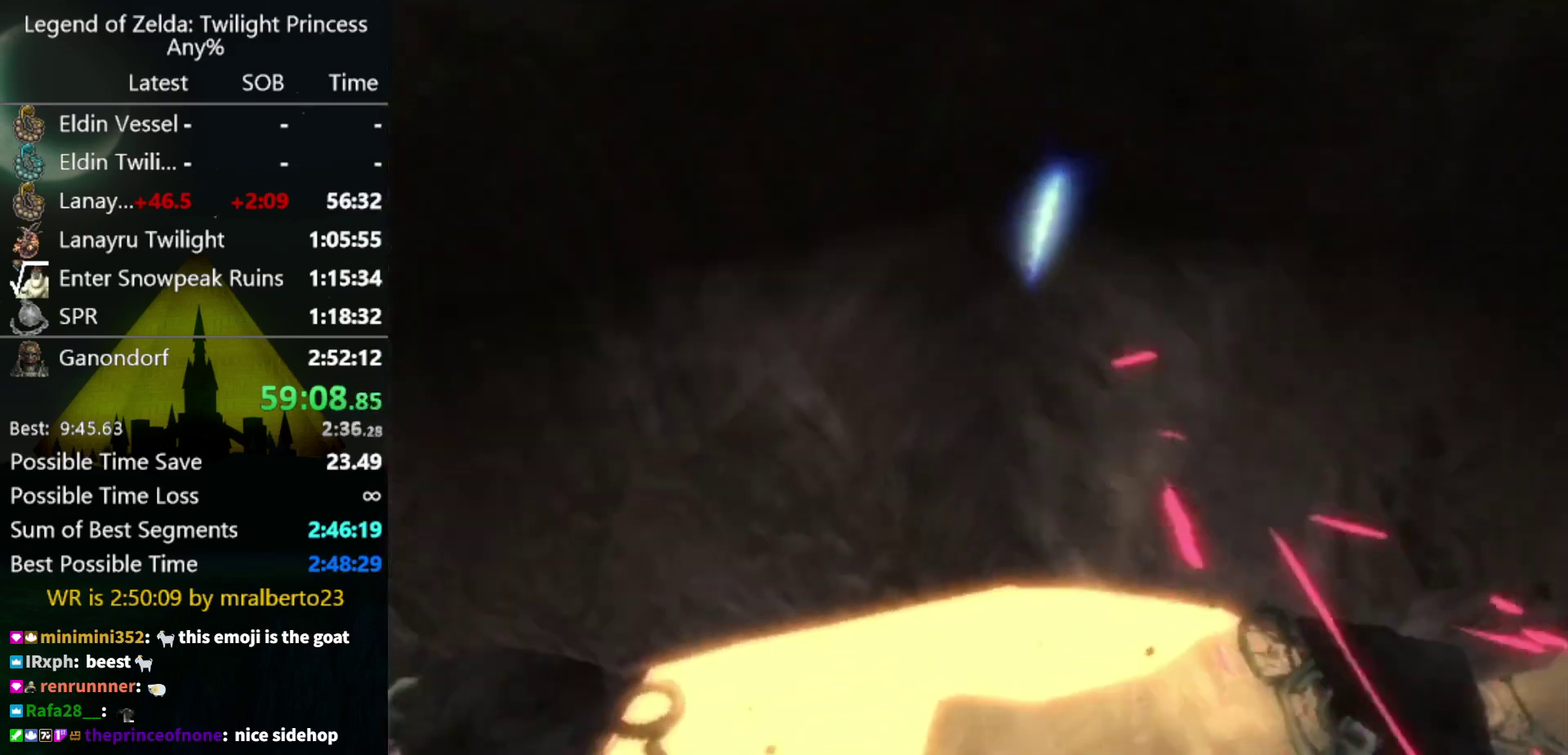
{"buttons": [], "left_stick": "center", "right_stick": "center", "events": [[33, "left_stick", "center"], [267, "left_stick", "down"], [467, "left_stick", "center"]]}
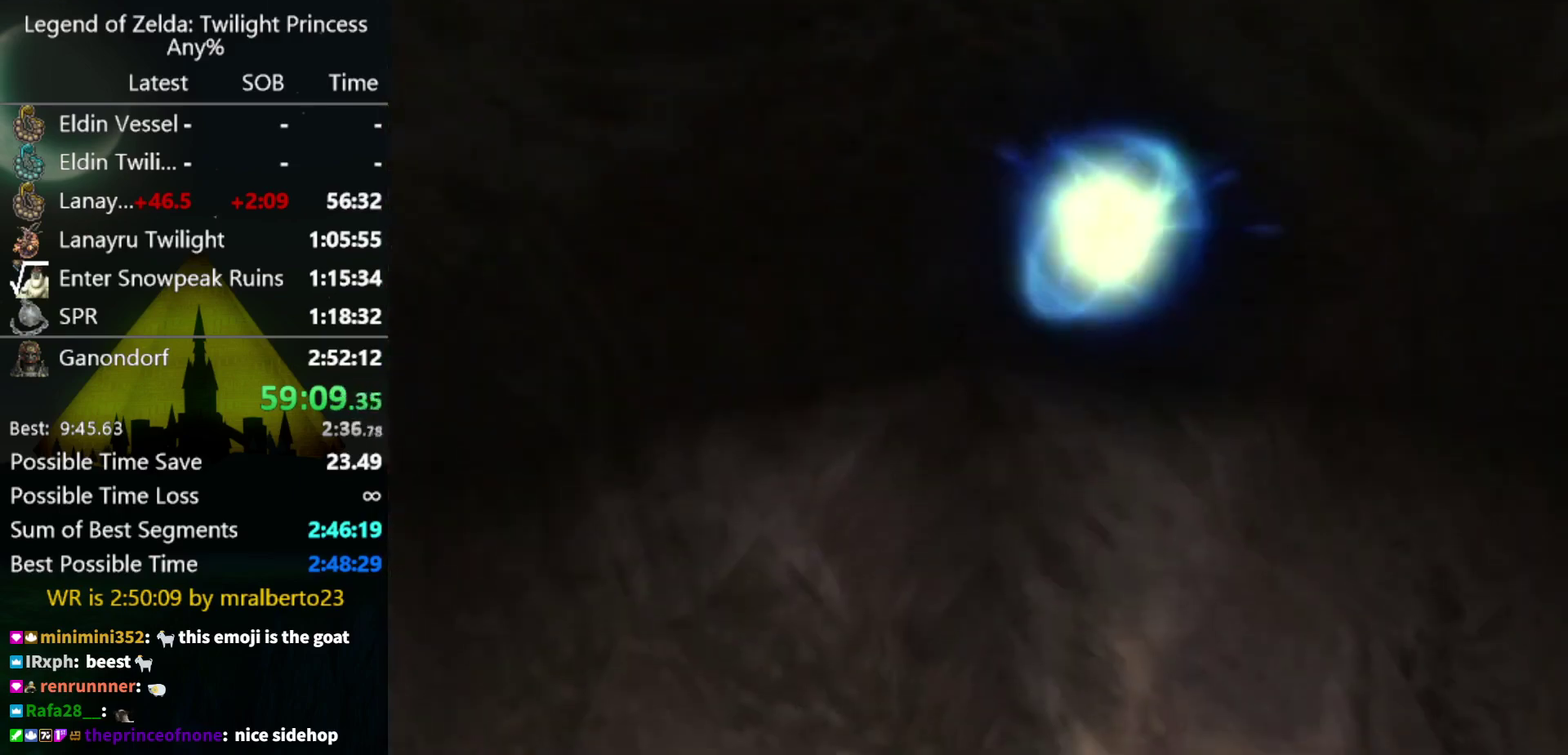
{"buttons": [], "left_stick": "center", "right_stick": "center", "events": []}
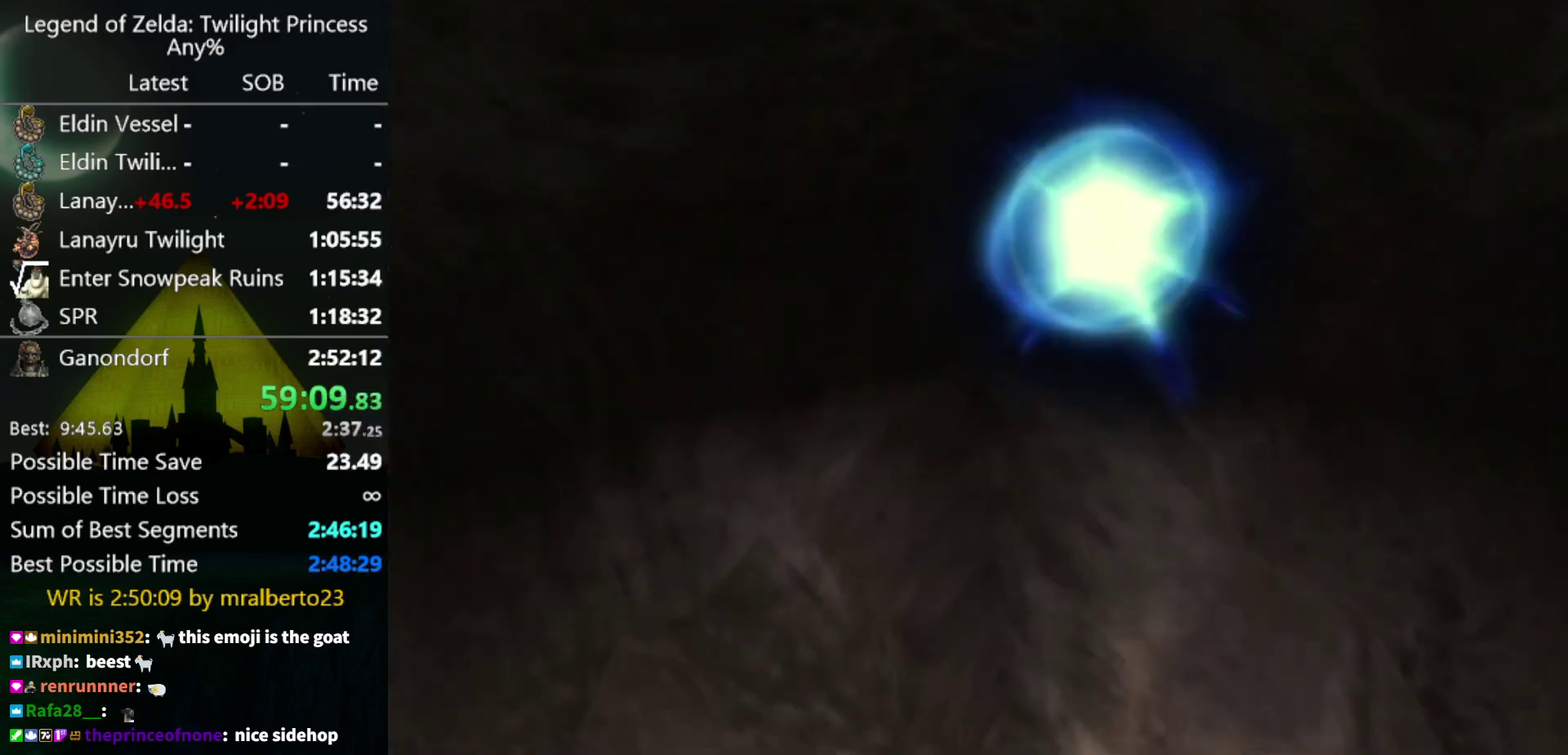
{"buttons": [], "left_stick": "center", "right_stick": "center", "events": []}
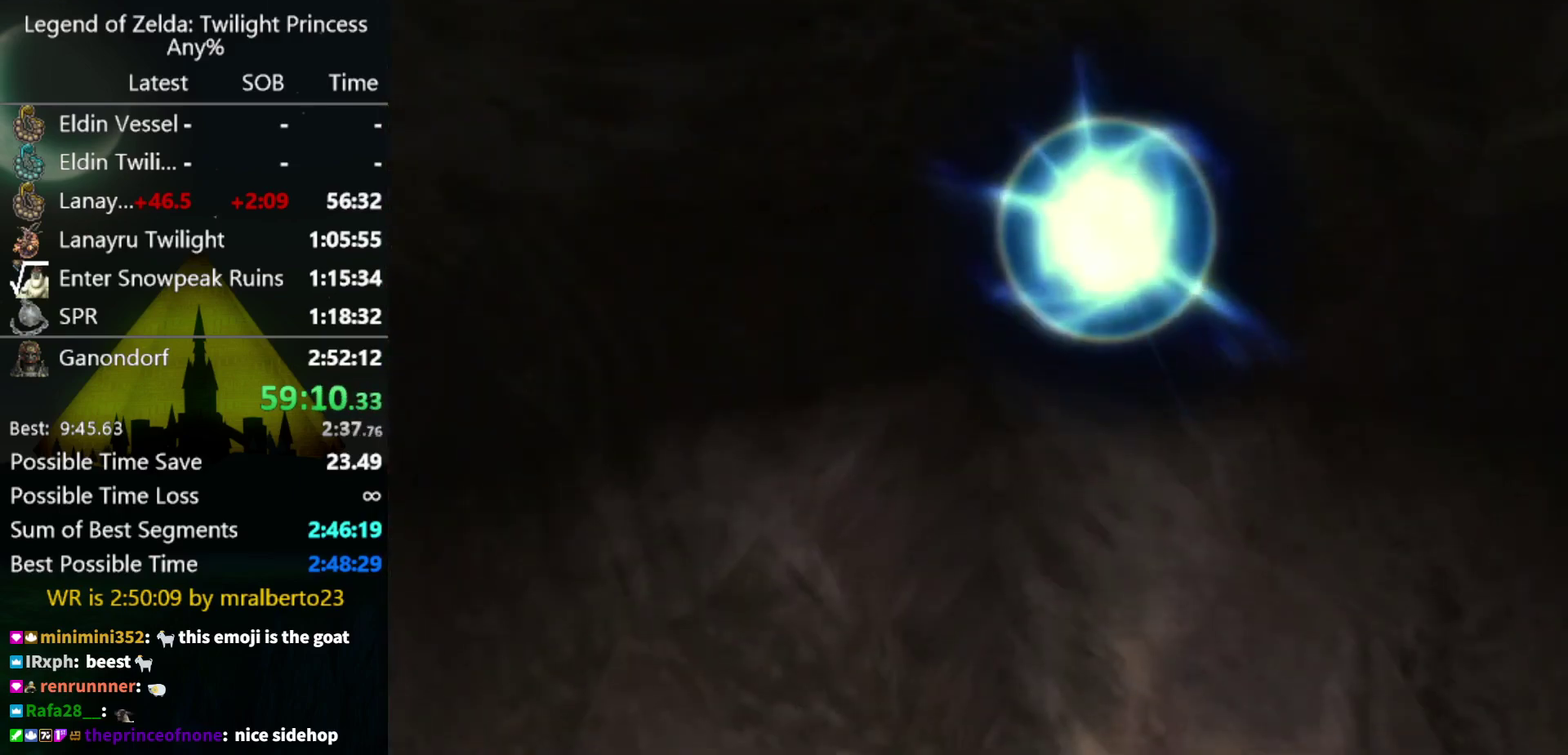
{"buttons": ["L1"], "left_stick": "center", "right_stick": "center", "events": [[167, "A", "down"], [267, "A", "up"], [500, "L1", "down"]]}